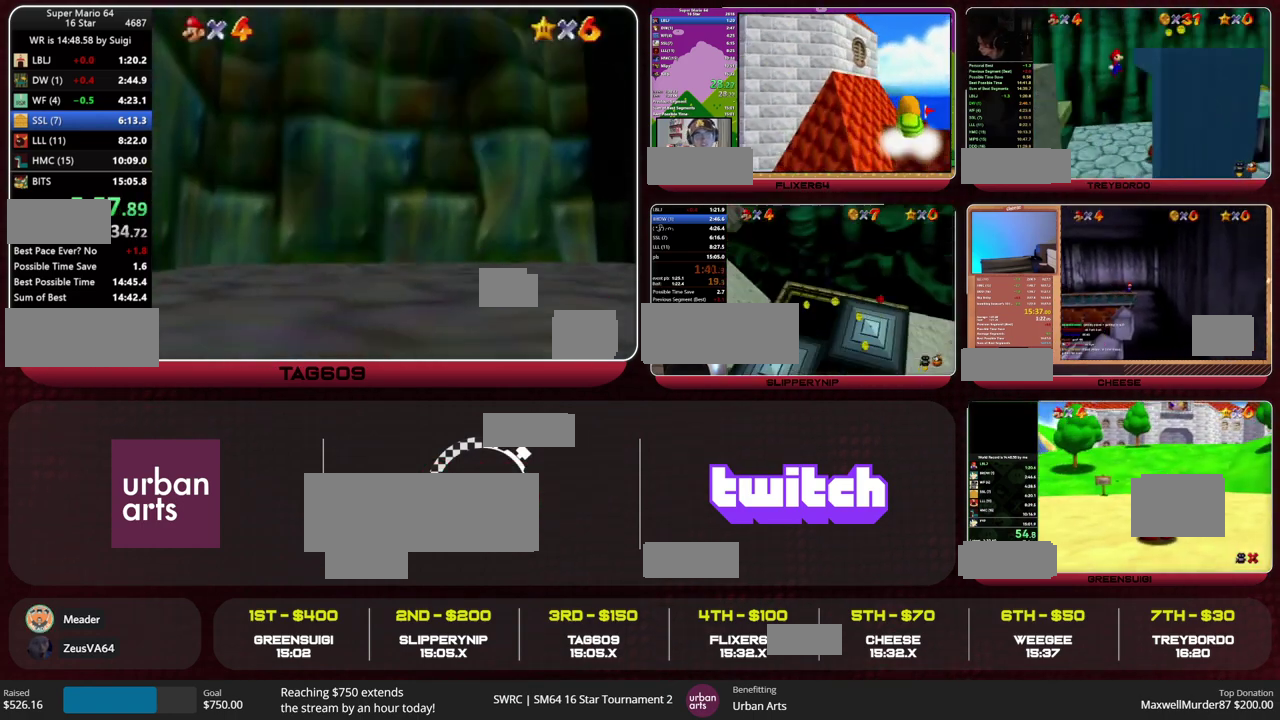
Gameplay with a controller (Nintendo layout); each line is a JSON object with the inputs held at the frame after it. "events" lists button and stick changes between this image and that frame as [ms after this image, input, new state], when the widget could be followed in between. This overlay highlights the sticks when they move; stick clicks (L3) are not distinguishable. Not read: L1 L2 L3 R1 R3 START.
{"buttons": [], "left_stick": "center", "events": []}
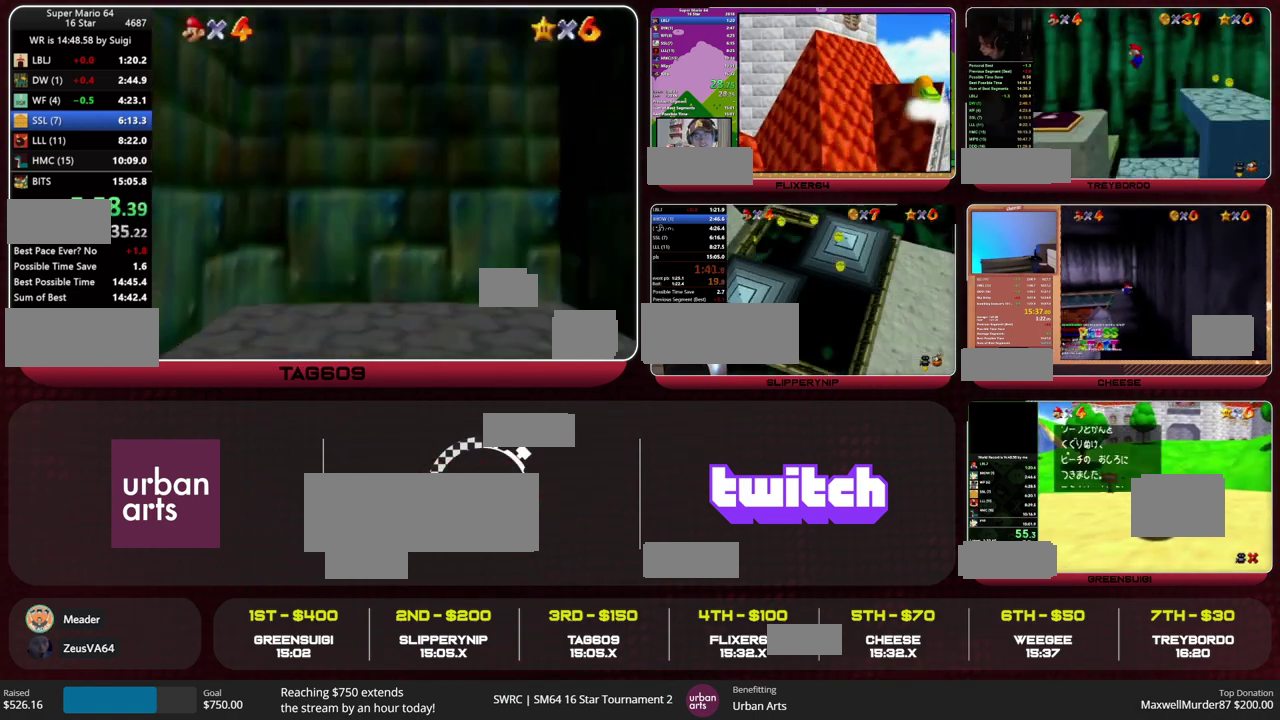
{"buttons": [], "left_stick": "center", "events": []}
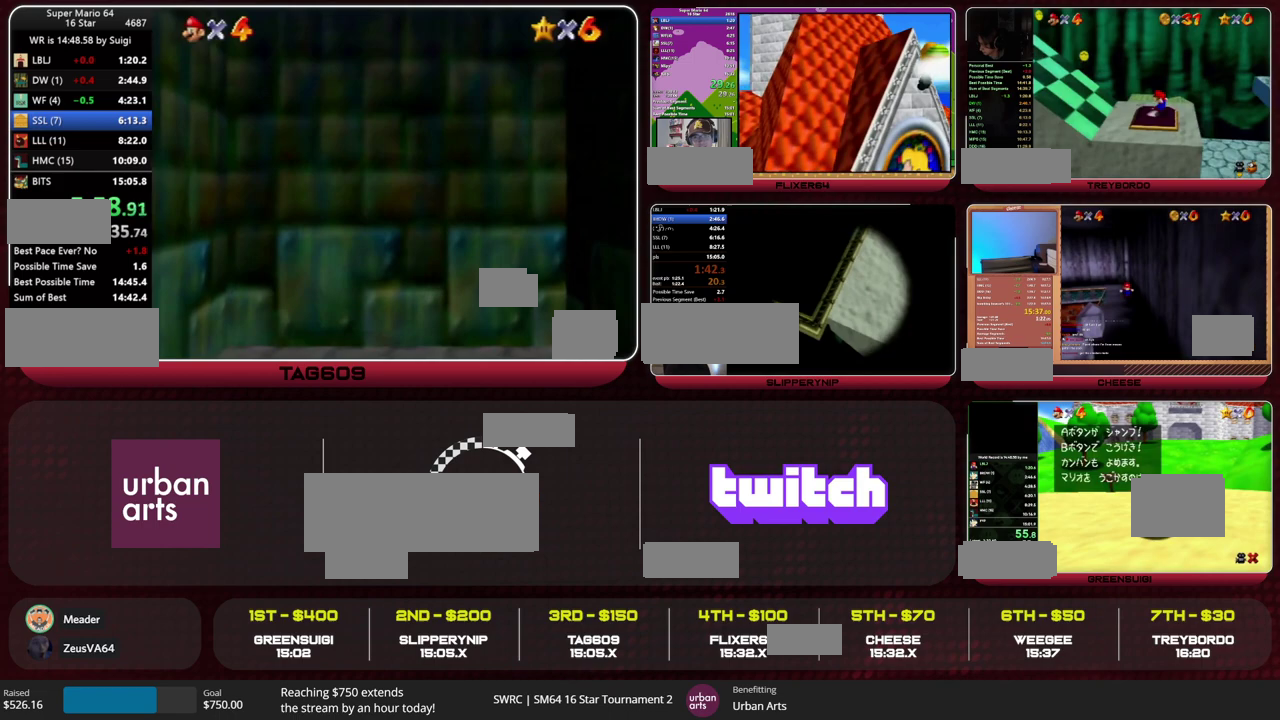
{"buttons": ["A"], "left_stick": "center", "events": [[100, "A", "down"], [167, "A", "up"], [233, "A", "down"], [300, "A", "up"], [367, "A", "down"]]}
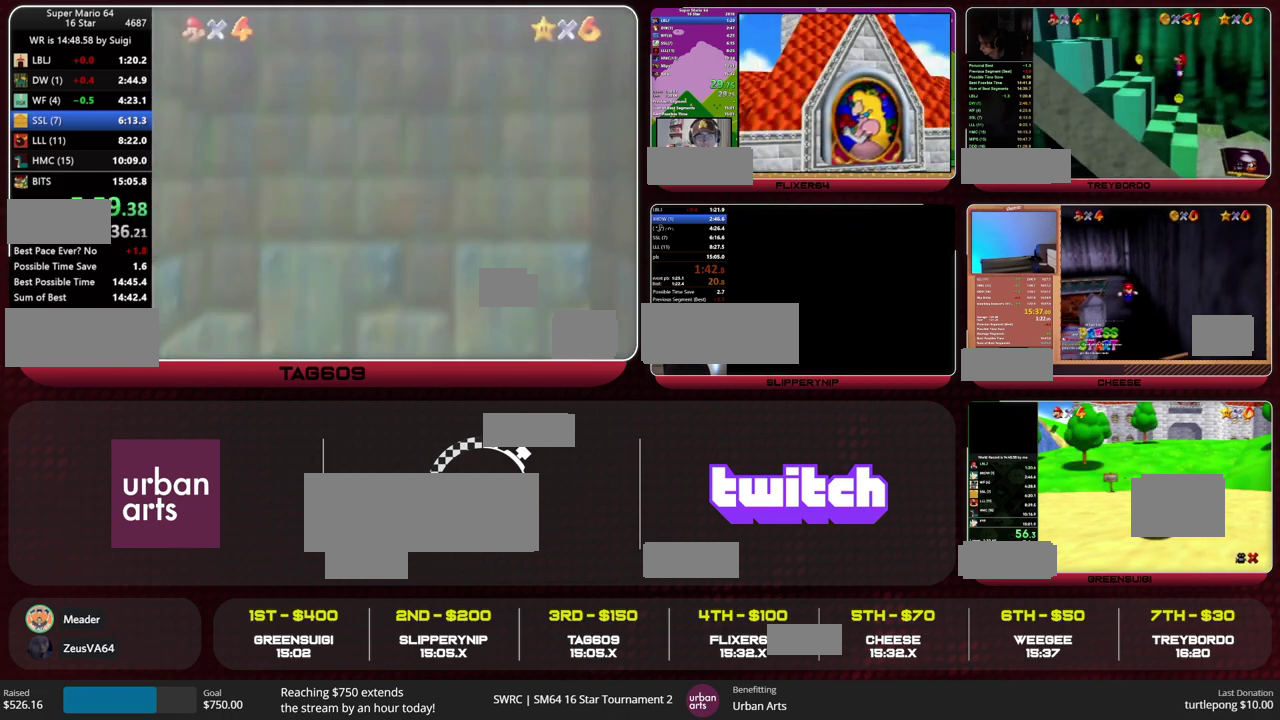
{"buttons": ["A", "B"], "left_stick": "center", "events": [[33, "B", "down"], [100, "B", "up"], [167, "B", "down"], [233, "A", "up"], [233, "B", "up"], [300, "A", "down"], [333, "B", "down"], [400, "B", "up"], [467, "B", "down"]]}
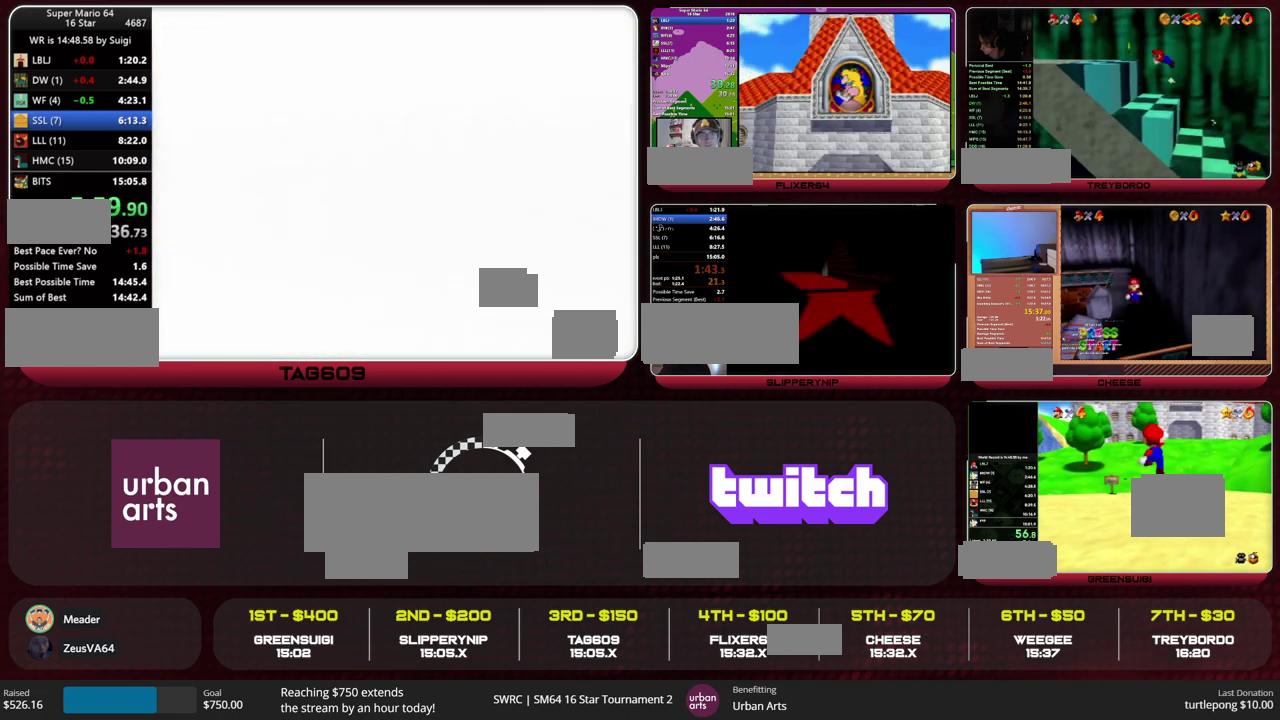
{"buttons": [], "left_stick": "center", "events": [[100, "B", "up"], [167, "A", "up"], [233, "A", "down"], [333, "A", "up"], [400, "A", "down"], [467, "A", "up"]]}